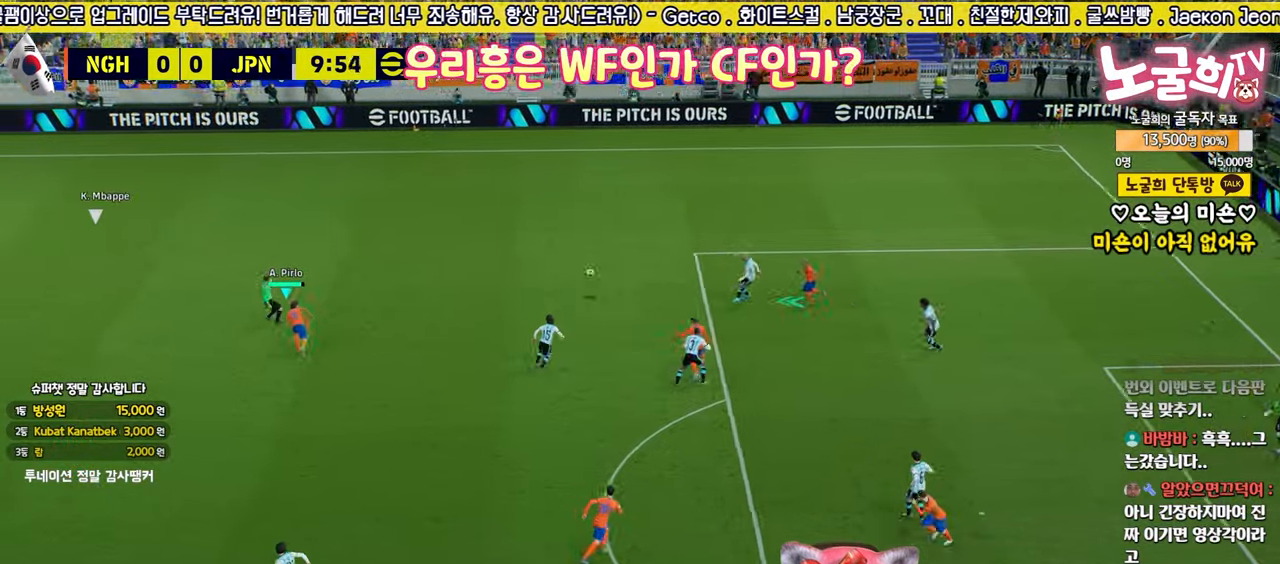
Gameplay with a controller (PlayStation layout); each line is a JSON object with the inputs held at the frame after it. "events" lists button and stick changes between this image and that frame as [ms after this image, input, new state], when the widget could be followed in between.
{"buttons": ["R2", "L3"], "left_stick": "left", "right_stick": "center", "events": [[300, "left_stick", "left"], [350, "L2", "up"]]}
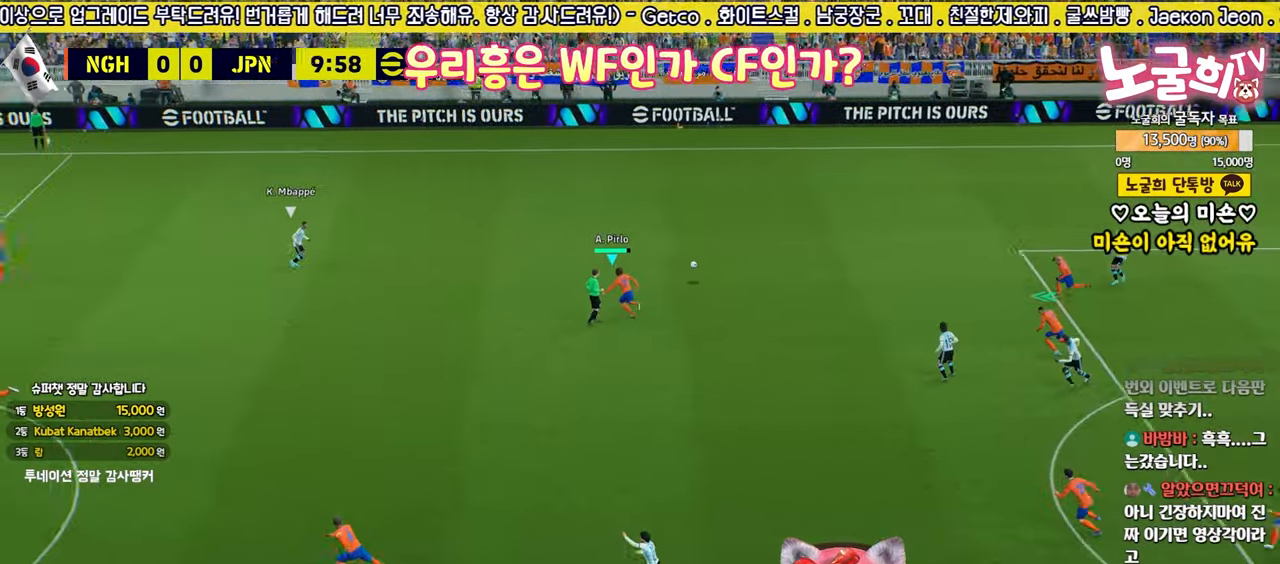
{"buttons": ["R2", "L3"], "left_stick": "left", "right_stick": "center", "events": []}
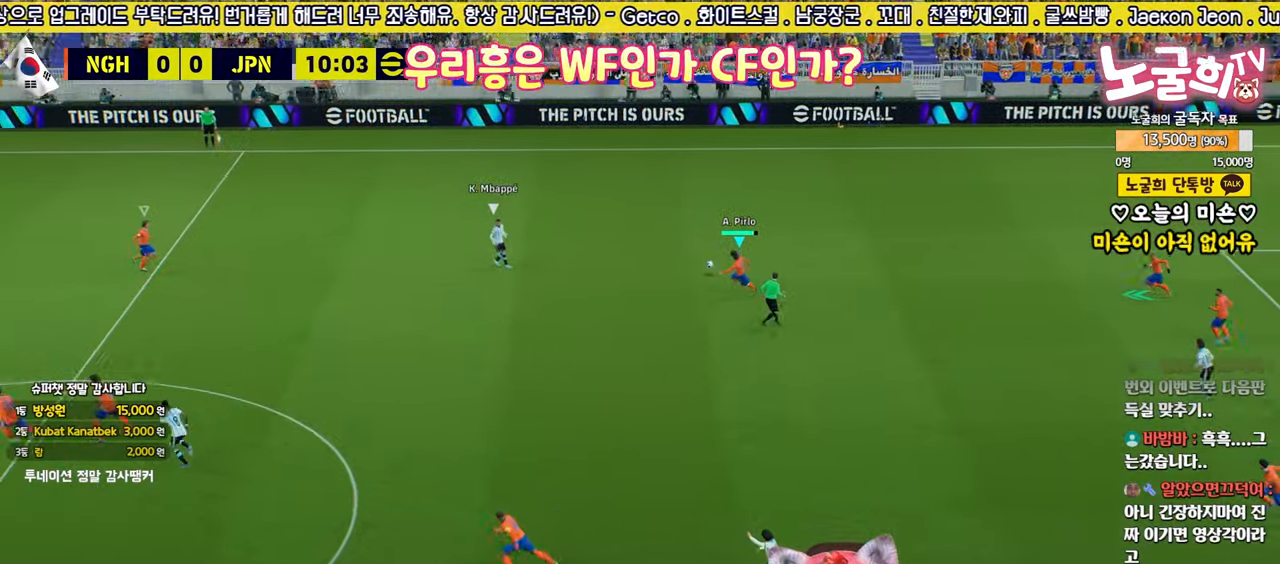
{"buttons": ["R2", "L3"], "left_stick": "up-right", "right_stick": "center", "events": [[50, "right_stick", "left"], [83, "left_stick", "up"], [117, "right_stick", "center"], [367, "left_stick", "up-right"]]}
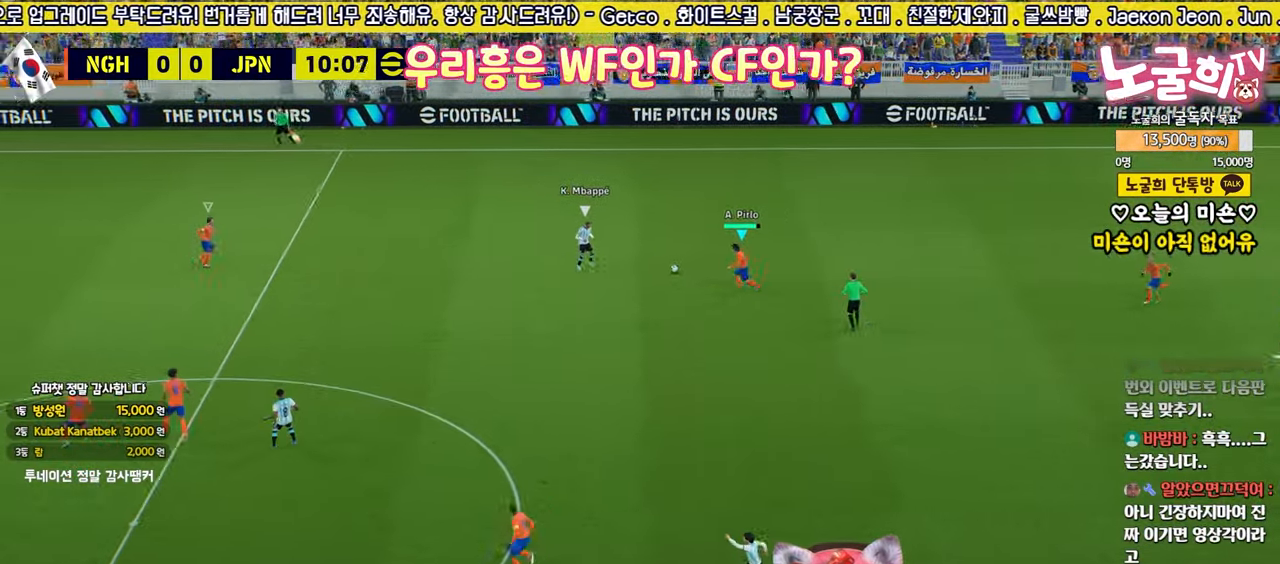
{"buttons": ["R2", "L3"], "left_stick": "up-left", "right_stick": "center", "events": [[400, "left_stick", "up-left"]]}
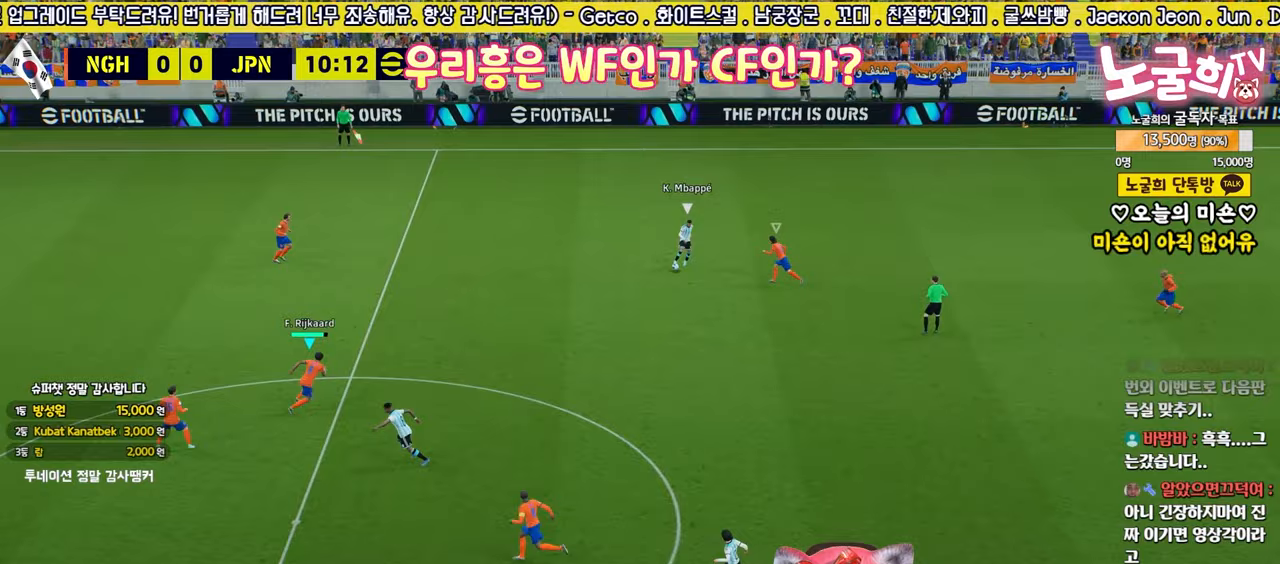
{"buttons": ["R2"], "left_stick": "down-left", "right_stick": "center", "events": [[33, "R1", "down"], [100, "left_stick", "left"], [150, "R1", "up"], [200, "L3", "up"], [200, "left_stick", "down-left"], [250, "L2", "down"], [267, "L3", "down"], [433, "L3", "up"], [450, "L2", "up"]]}
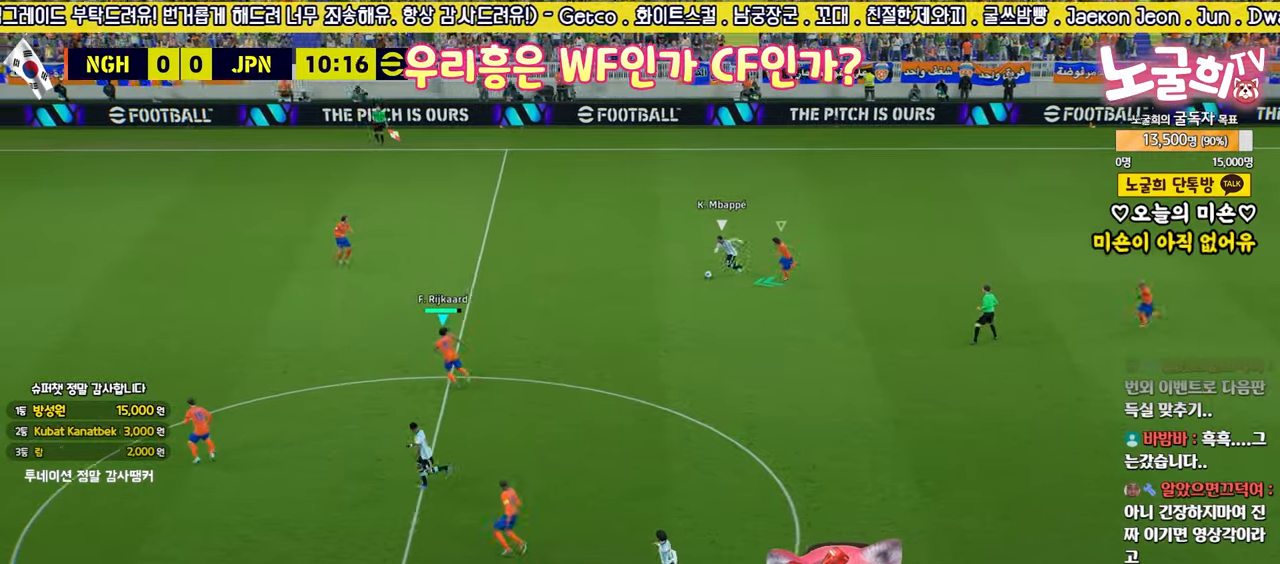
{"buttons": ["L2", "R2", "L3"], "left_stick": "up-left", "right_stick": "center", "events": [[133, "left_stick", "down"], [250, "R2", "up"], [300, "left_stick", "left"], [350, "L2", "down"], [350, "left_stick", "up-left"], [433, "L3", "down"], [433, "R2", "down"]]}
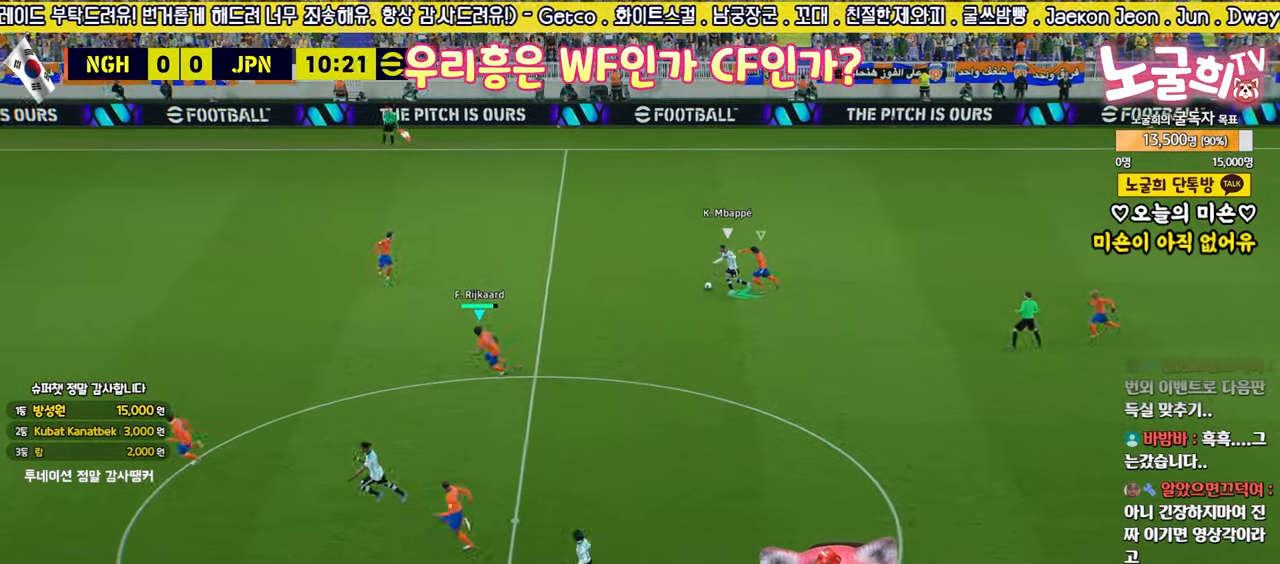
{"buttons": ["R2", "L3"], "left_stick": "up", "right_stick": "center", "events": [[33, "L2", "up"], [267, "right_stick", "left"], [300, "left_stick", "up"], [317, "right_stick", "center"]]}
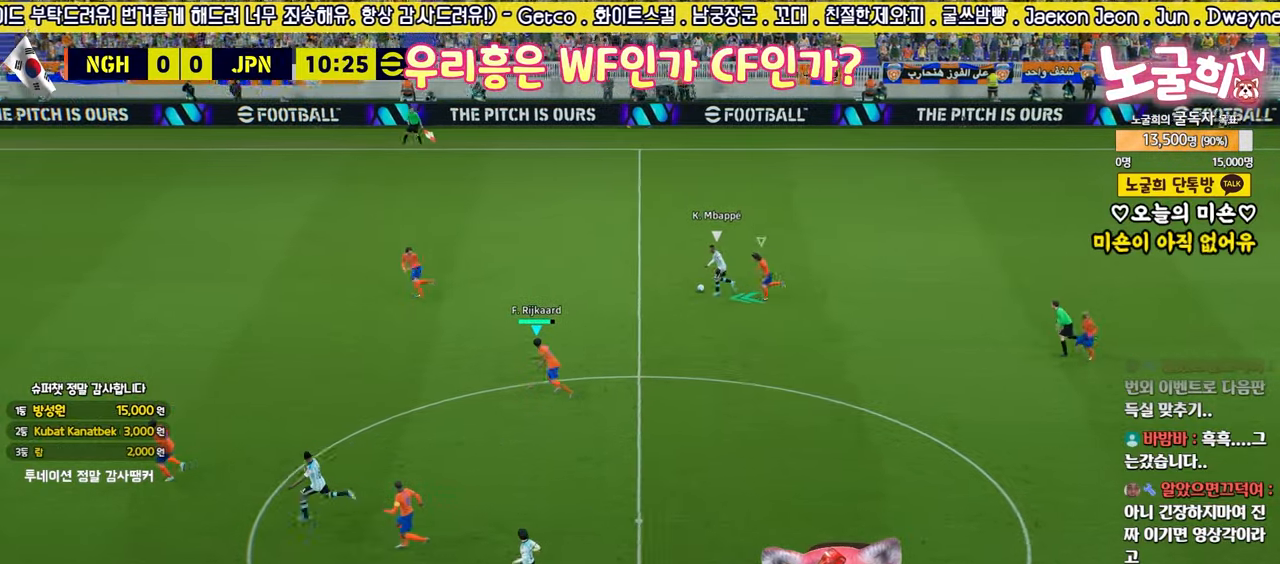
{"buttons": ["R2", "L3"], "left_stick": "up", "right_stick": "center", "events": [[50, "left_stick", "up-left"], [267, "left_stick", "up"]]}
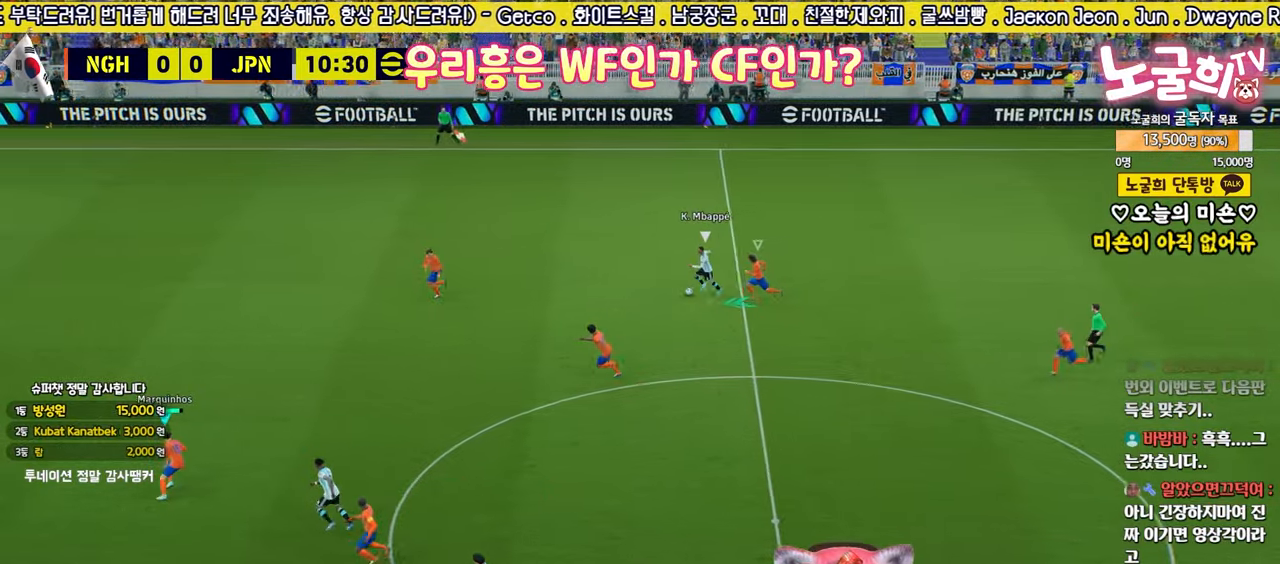
{"buttons": ["L2", "R2", "L3"], "left_stick": "up-left", "right_stick": "center", "events": [[17, "R1", "down"], [67, "left_stick", "up-left"], [150, "R1", "up"], [383, "L2", "down"]]}
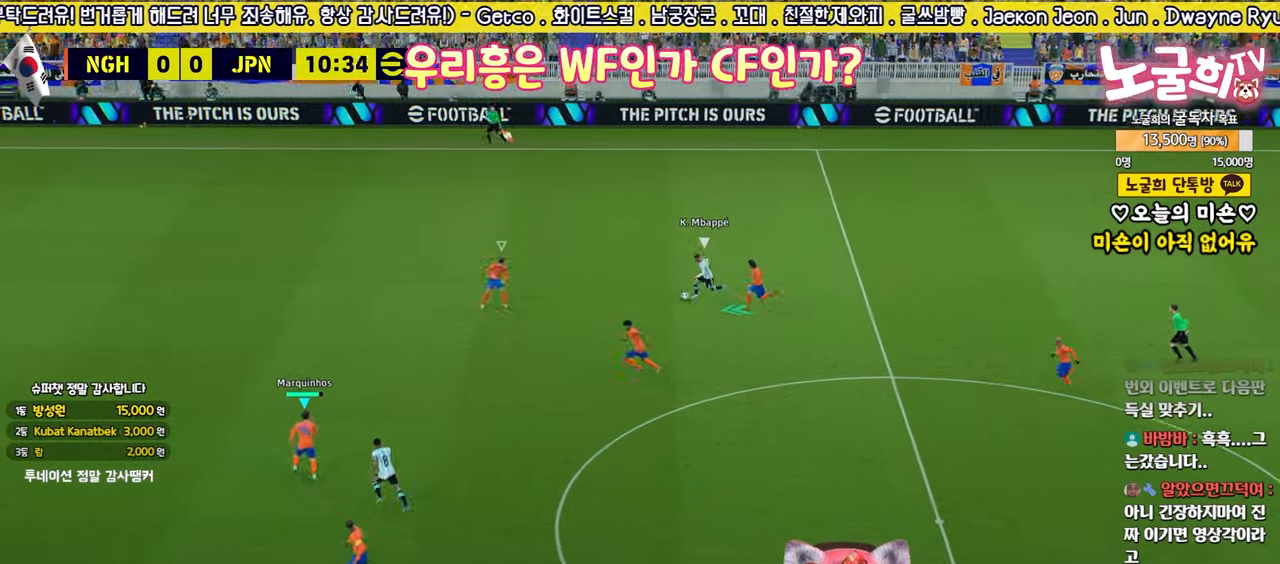
{"buttons": ["L2", "R2", "L3"], "left_stick": "up-left", "right_stick": "center", "events": [[250, "L1", "down"], [350, "L1", "up"]]}
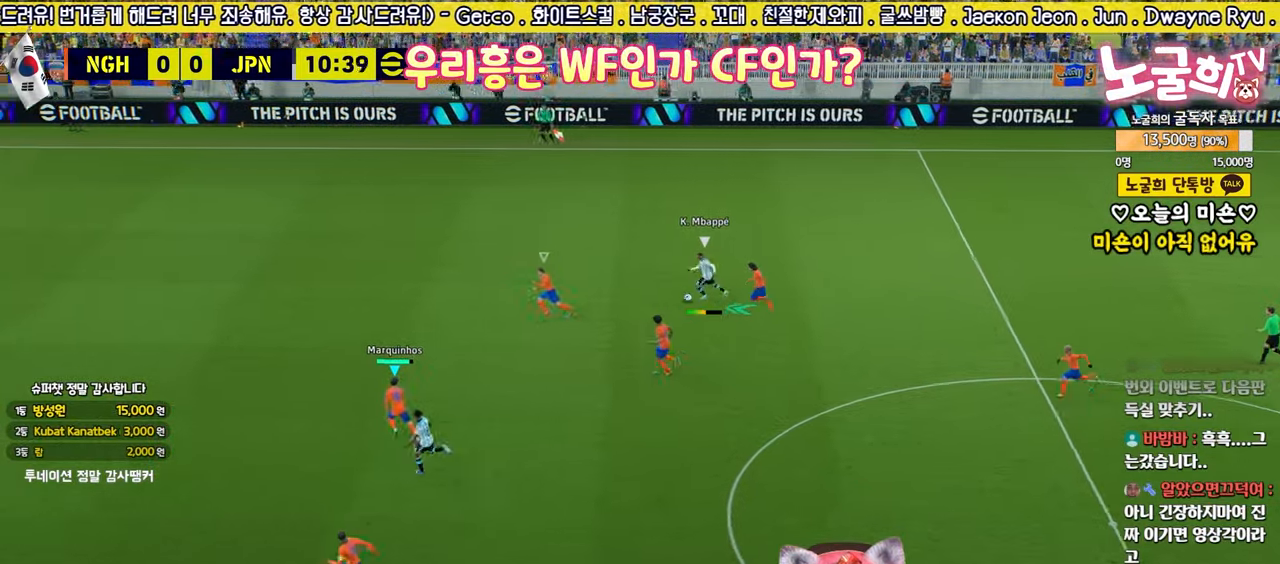
{"buttons": ["L2", "R2", "L3"], "left_stick": "up-left", "right_stick": "center", "events": [[300, "L1", "down"], [383, "L1", "up"]]}
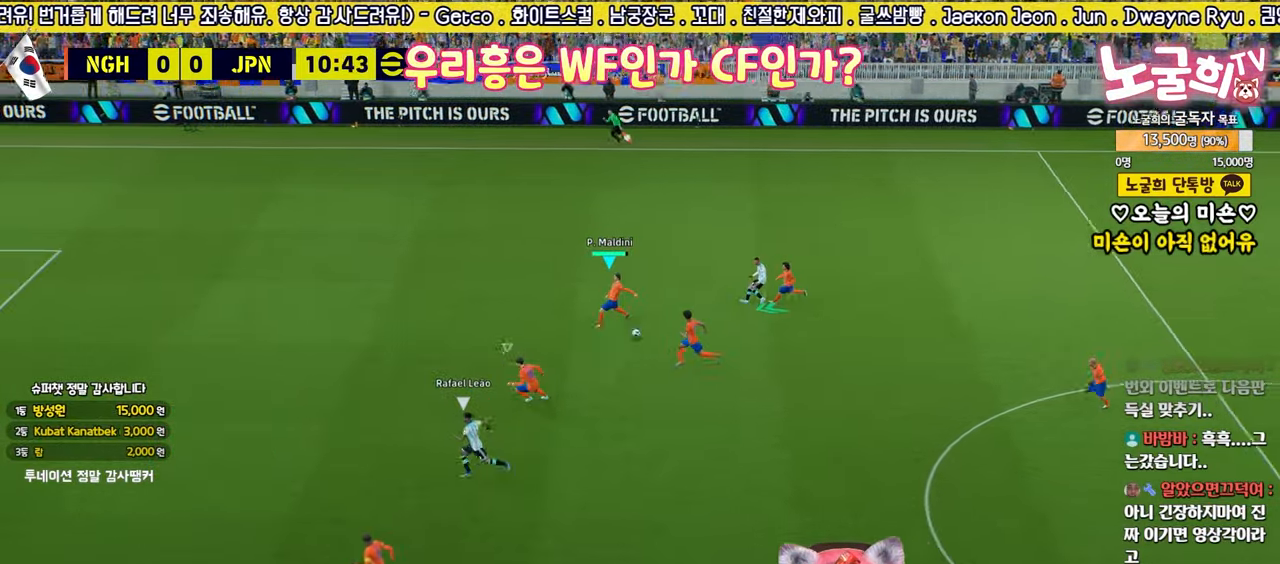
{"buttons": ["R2", "L3"], "left_stick": "up-left", "right_stick": "center", "events": [[17, "R2", "up"], [200, "R2", "down"], [300, "L2", "up"]]}
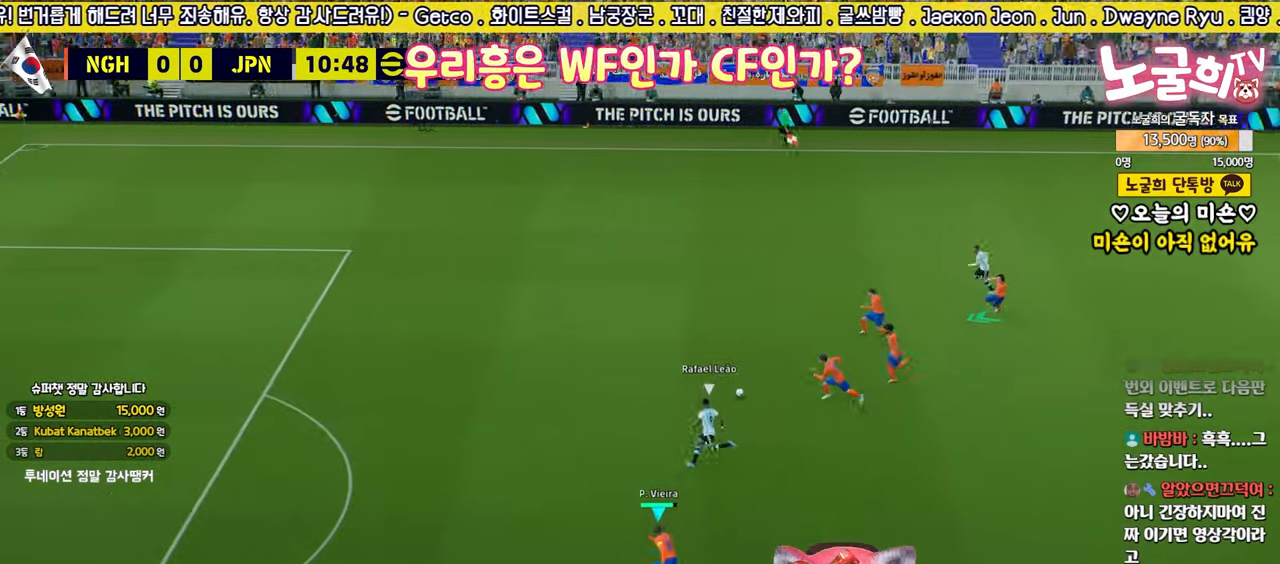
{"buttons": ["R2", "L3"], "left_stick": "up-left", "right_stick": "center", "events": [[250, "R1", "down"], [383, "R1", "up"]]}
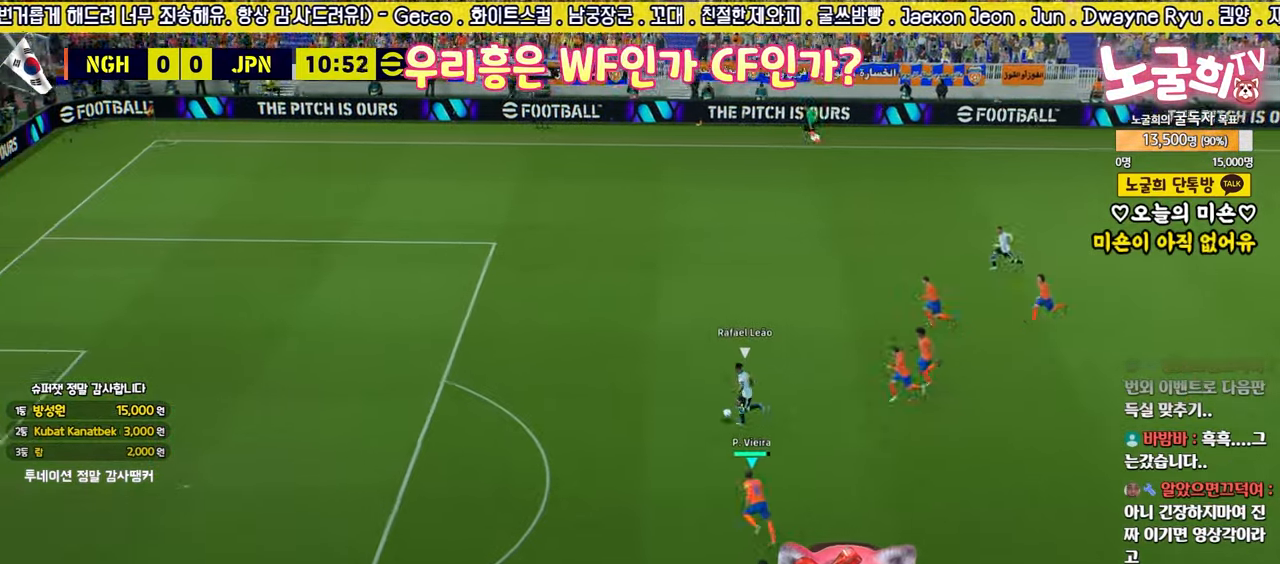
{"buttons": ["R2", "L3"], "left_stick": "up-left", "right_stick": "center", "events": [[367, "L1", "down"], [483, "L1", "up"]]}
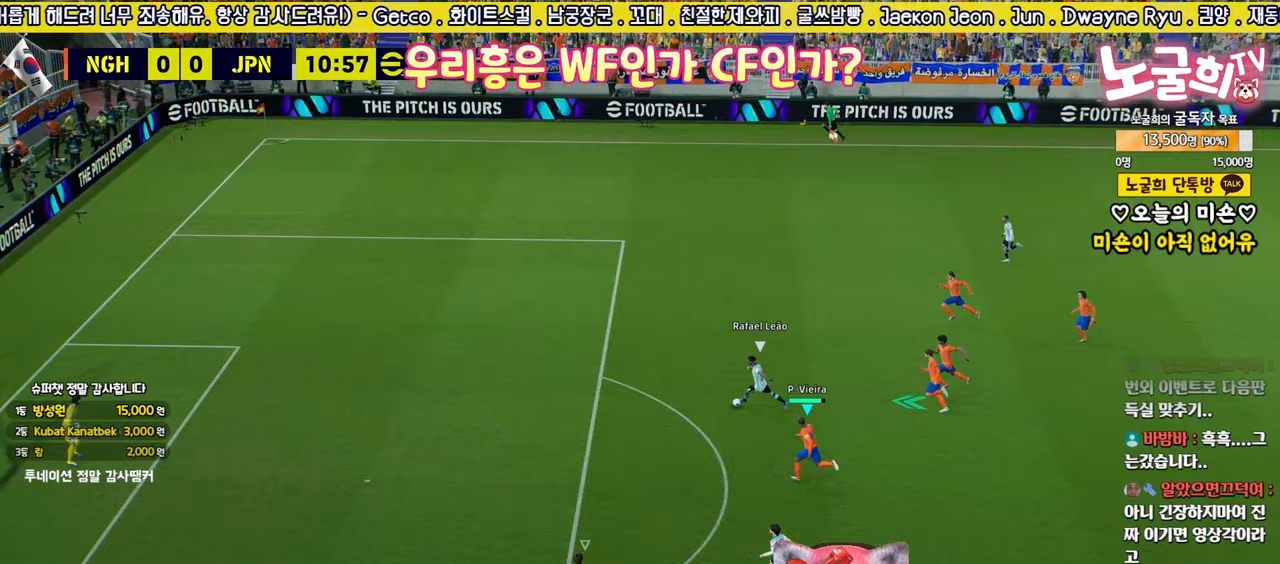
{"buttons": ["R2", "L3"], "left_stick": "up-left", "right_stick": "center", "events": [[183, "R1", "down"], [333, "R1", "up"]]}
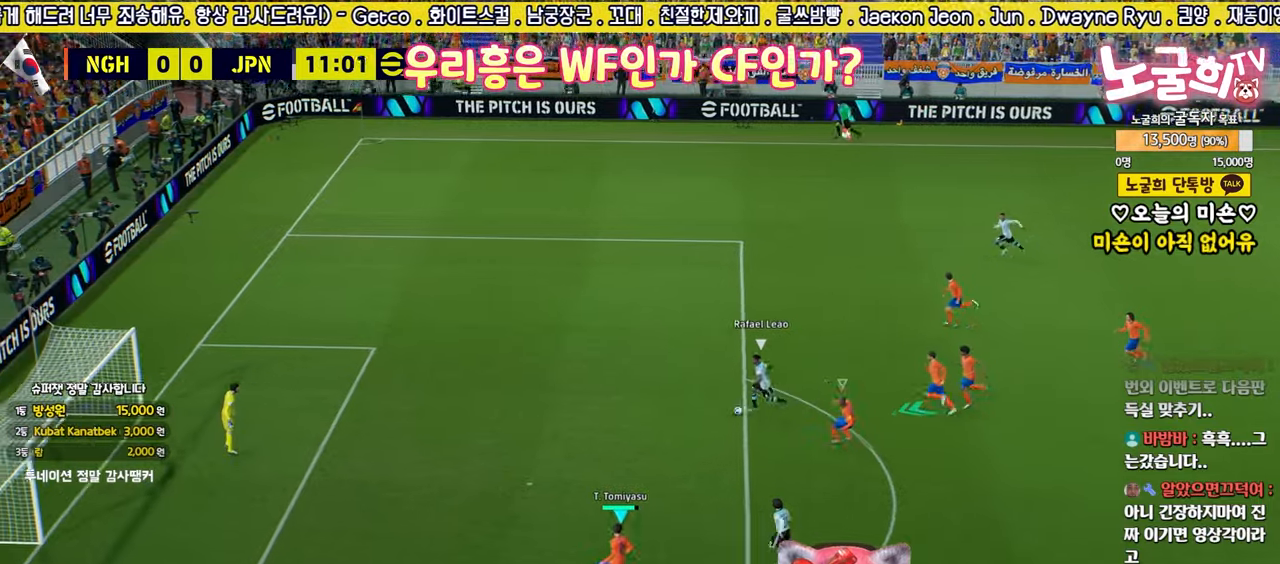
{"buttons": ["L2", "R2", "L3"], "left_stick": "up-left", "right_stick": "center", "events": [[350, "L2", "down"]]}
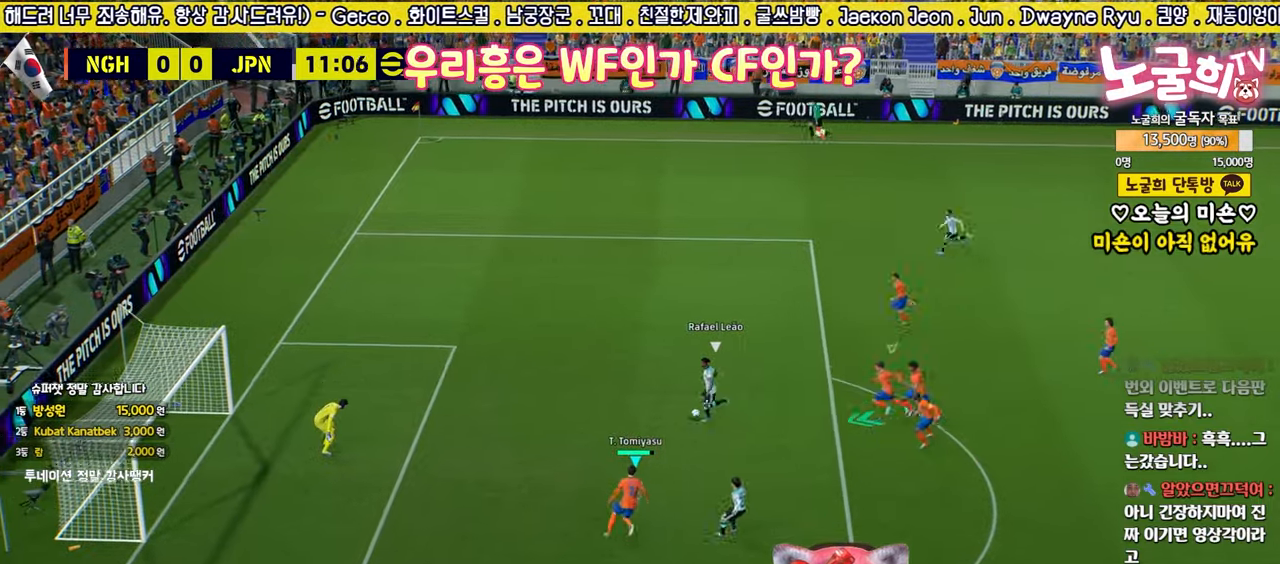
{"buttons": ["L2", "R2", "L3"], "left_stick": "up-left", "right_stick": "center", "events": []}
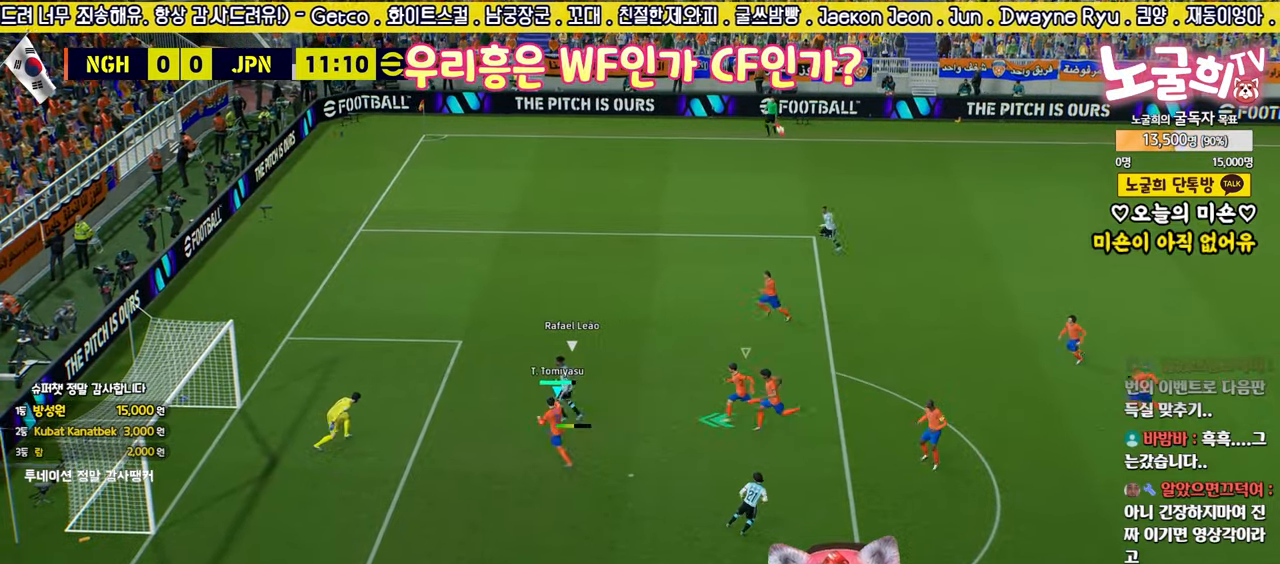
{"buttons": ["L2", "R2", "L3"], "left_stick": "up", "right_stick": "center", "events": [[167, "L1", "down"], [217, "left_stick", "up"], [283, "L1", "up"]]}
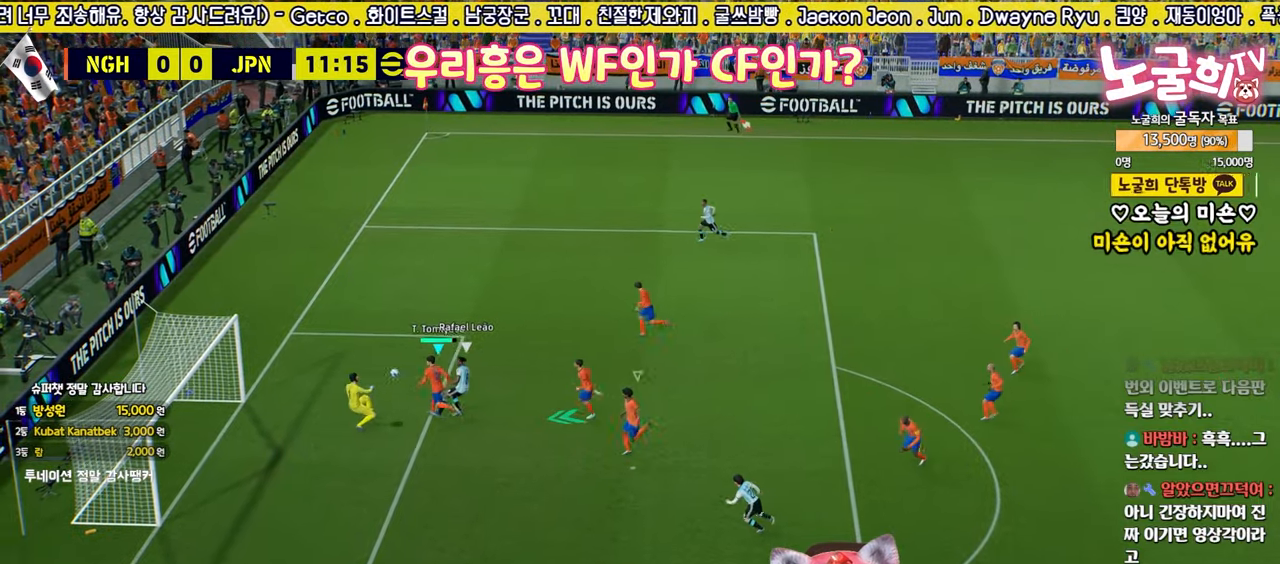
{"buttons": ["L2", "L3"], "left_stick": "up-right", "right_stick": "center", "events": [[50, "R2", "up"], [167, "L3", "up"], [200, "SQUARE", "down"], [200, "left_stick", "up-right"], [283, "L3", "down"], [283, "SQUARE", "up"]]}
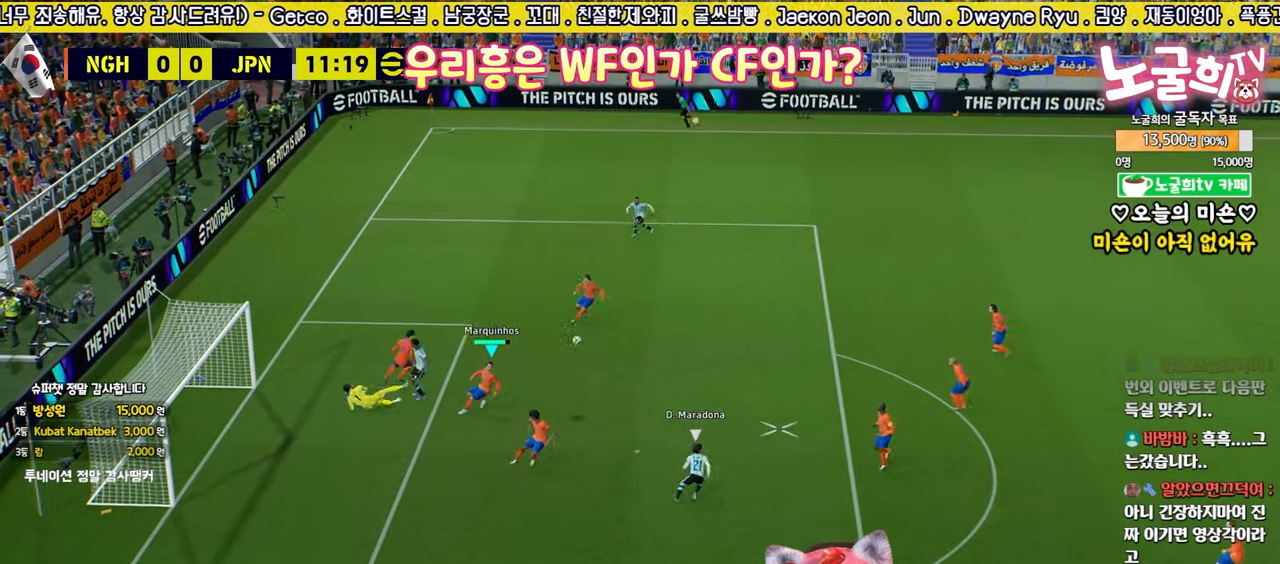
{"buttons": ["CROSS", "L2", "L3"], "left_stick": "up-right", "right_stick": "center", "events": [[33, "L1", "down"], [150, "L1", "up"], [200, "CROSS", "down"], [300, "CROSS", "up"], [367, "CROSS", "down"], [433, "CROSS", "up"], [500, "CROSS", "down"]]}
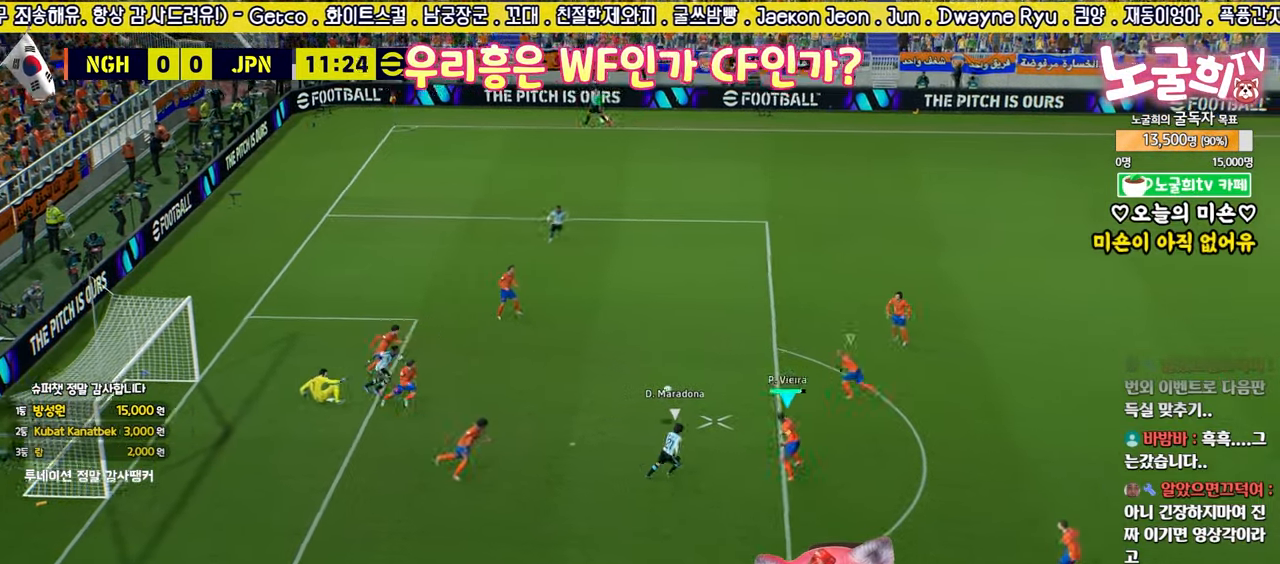
{"buttons": ["L2"], "left_stick": "up-right", "right_stick": "center", "events": [[67, "CROSS", "up"], [67, "L3", "up"], [133, "CROSS", "down"], [167, "CROSS", "up"]]}
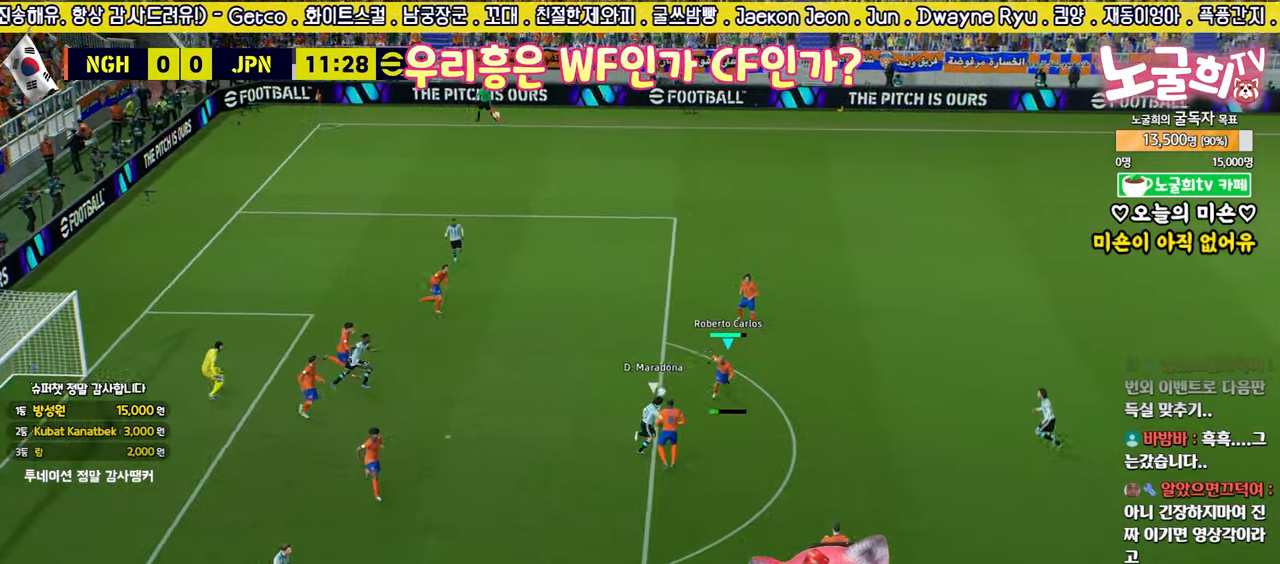
{"buttons": ["L2"], "left_stick": "up-right", "right_stick": "center", "events": []}
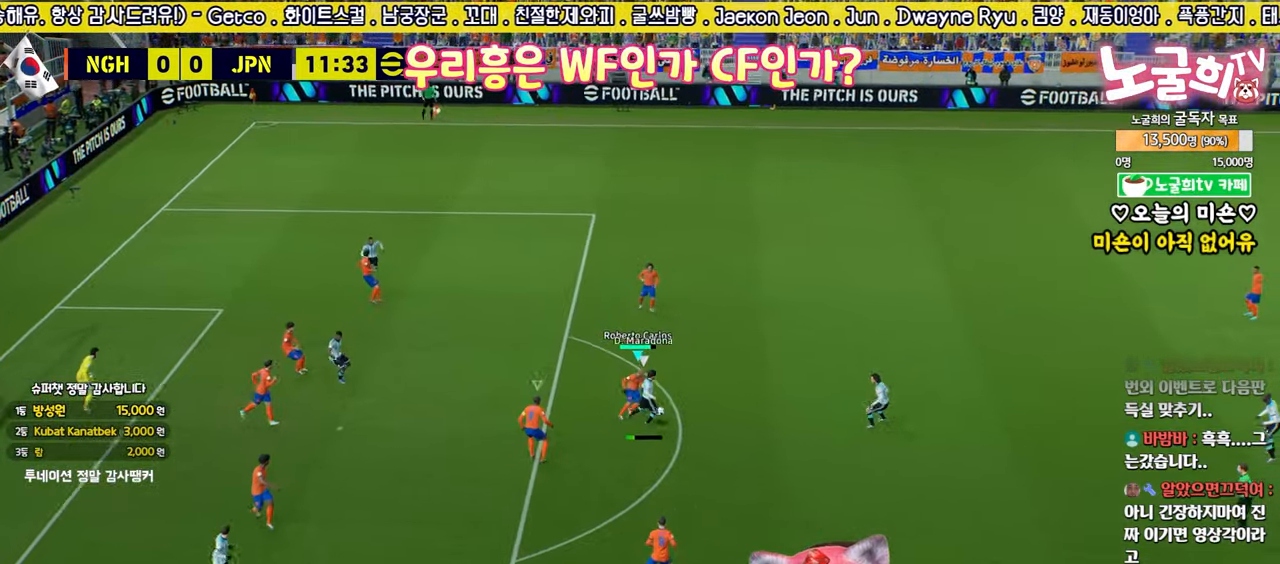
{"buttons": ["L2"], "left_stick": "down", "right_stick": "center", "events": [[33, "R2", "down"], [167, "L2", "up"], [267, "left_stick", "down-right"], [417, "L2", "down"], [417, "R2", "up"], [483, "left_stick", "down"]]}
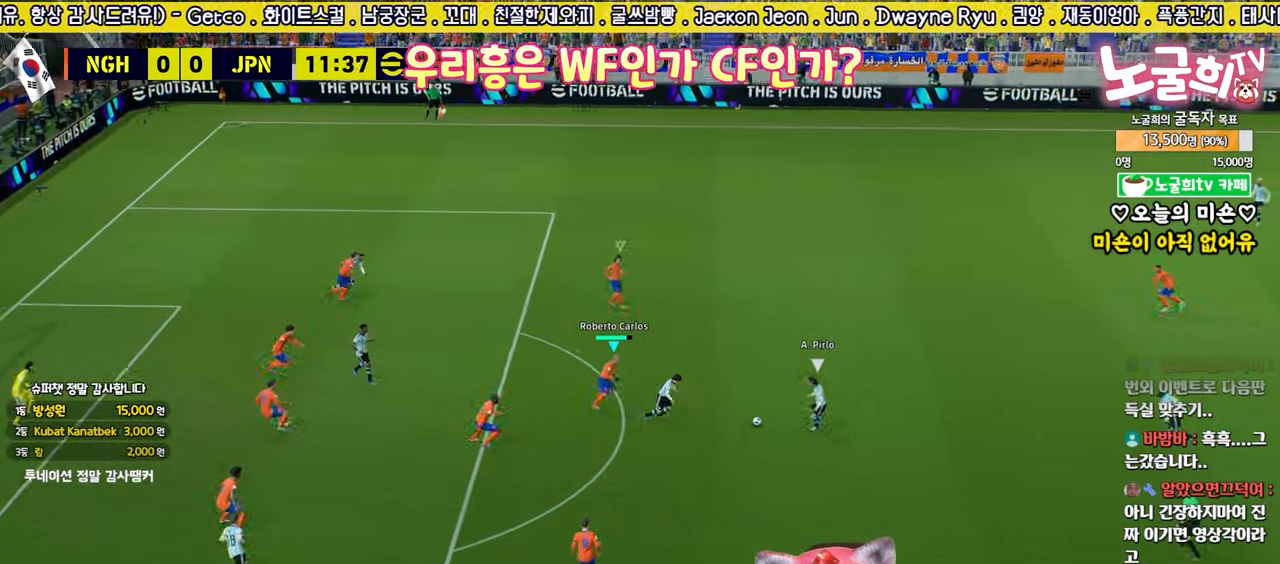
{"buttons": ["R2"], "left_stick": "down", "right_stick": "center", "events": [[50, "L3", "down"], [83, "R2", "down"], [167, "L2", "up"], [167, "right_stick", "down-left"], [217, "right_stick", "center"], [250, "L3", "up"], [333, "R1", "down"], [450, "R1", "up"]]}
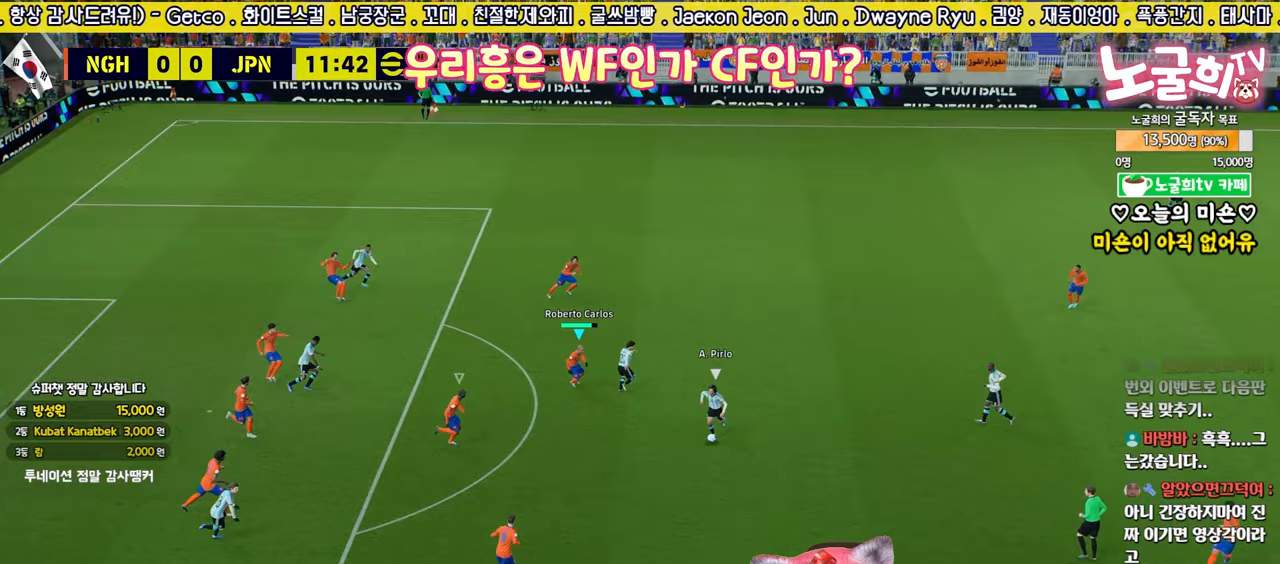
{"buttons": ["L2"], "left_stick": "up-right", "right_stick": "center", "events": [[33, "R2", "up"], [50, "left_stick", "up-right"], [250, "L2", "down"]]}
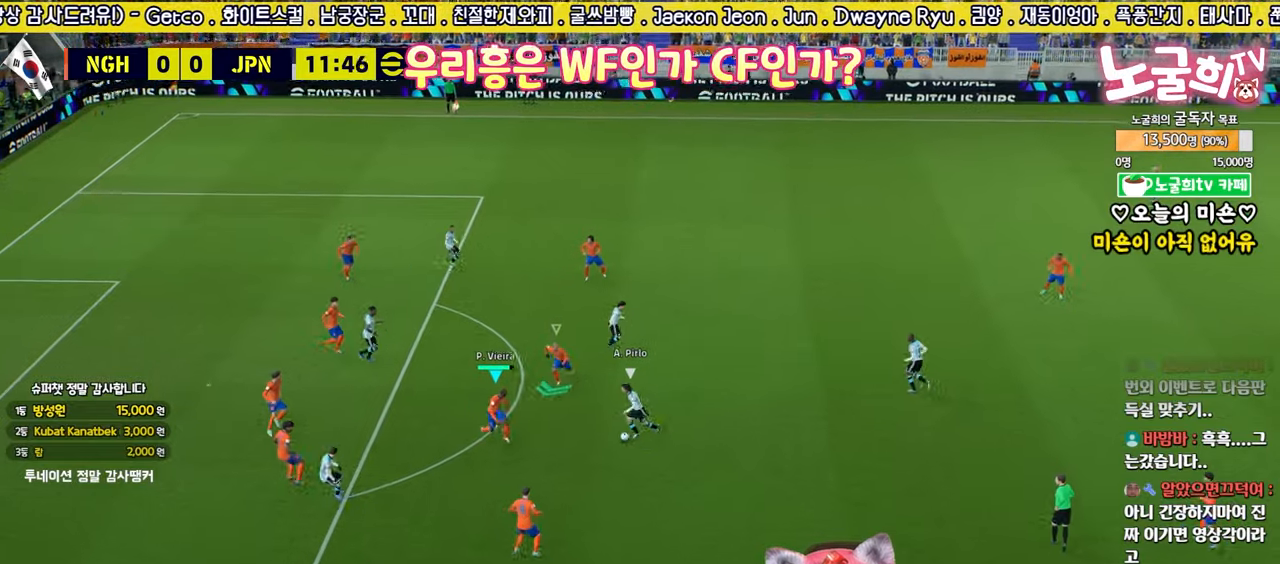
{"buttons": ["L1", "L2", "L3"], "left_stick": "up-right", "right_stick": "center", "events": [[100, "L3", "down"], [150, "left_stick", "down"], [350, "L1", "down"], [400, "L1", "up"], [450, "L1", "down"], [483, "left_stick", "up-right"]]}
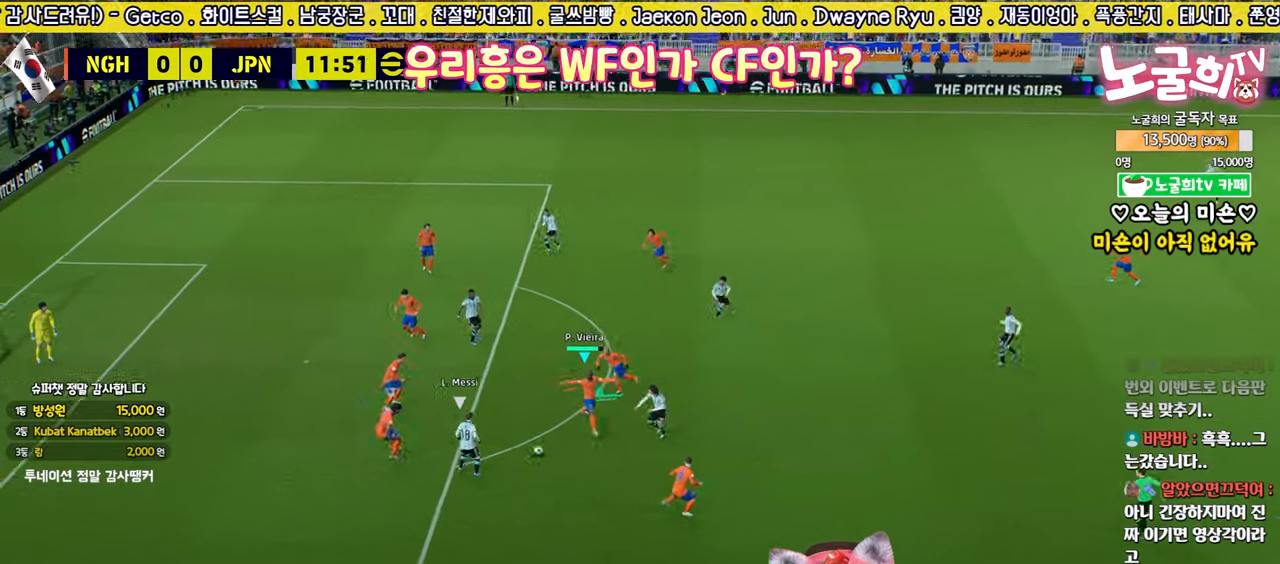
{"buttons": ["L2", "L3"], "left_stick": "up-right", "right_stick": "center", "events": [[17, "L1", "up"], [150, "L3", "up"], [333, "L3", "down"], [350, "L1", "down"], [450, "L1", "up"]]}
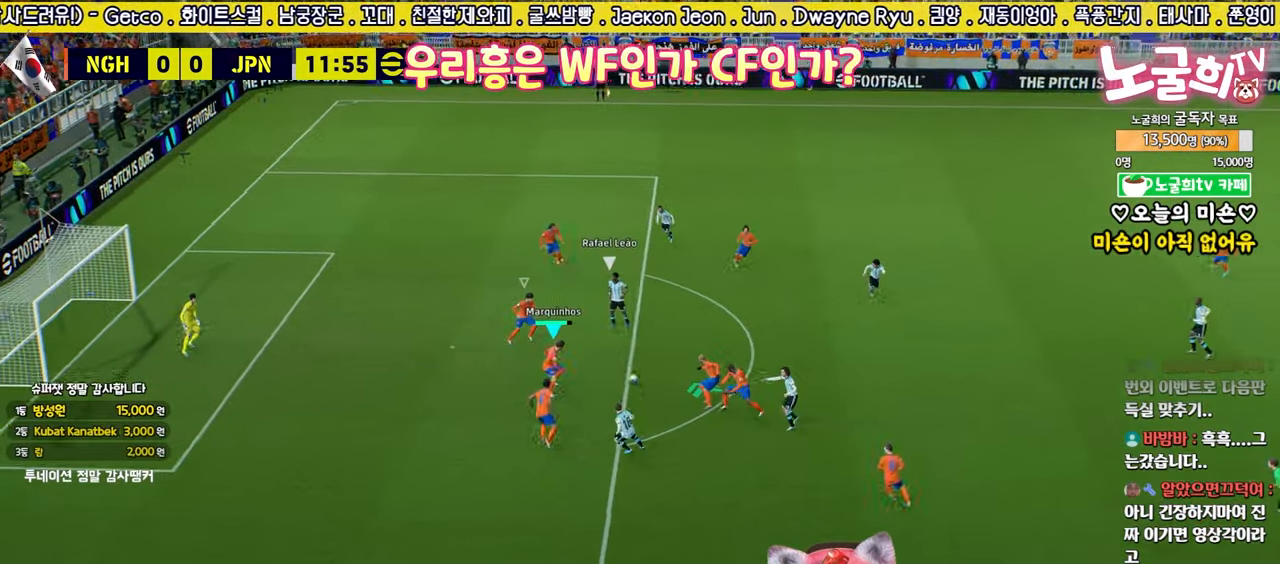
{"buttons": ["L2", "L3"], "left_stick": "up", "right_stick": "center", "events": [[100, "L1", "down"], [150, "left_stick", "up"], [200, "L1", "up"], [383, "L1", "down"], [500, "L1", "up"]]}
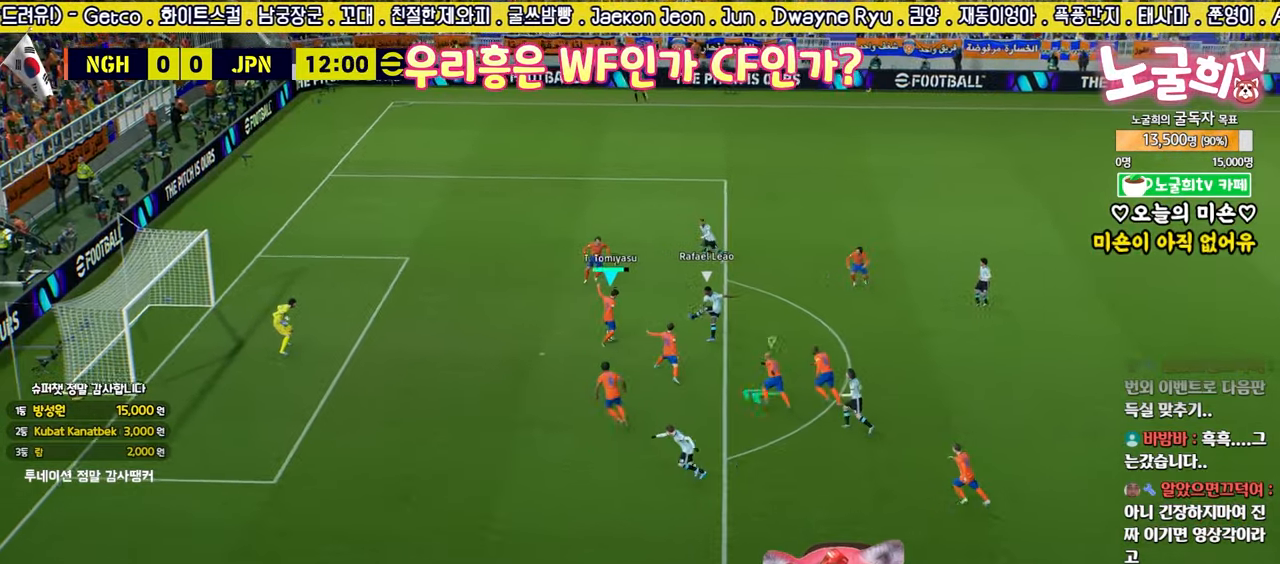
{"buttons": ["R2"], "left_stick": "left", "right_stick": "center", "events": [[133, "L3", "up"], [133, "left_stick", "up-left"], [267, "R2", "down"], [317, "L2", "up"], [467, "left_stick", "left"]]}